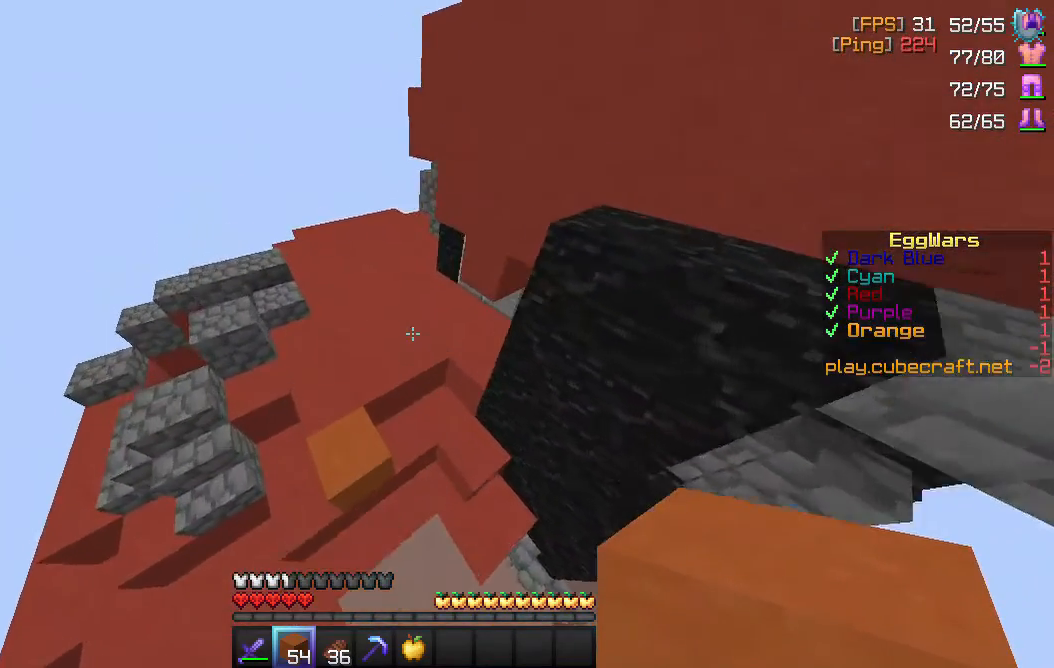
Gameplay with keyboard and mouse; each line is a JSON object with the keys and mouse buttons held at the frame after it. "events" lists presses ("down") and releases ("up") of "a", "d", "s", "space", "w", "mouse_left" and "mouse_right" between this image and that frame as [ms after this image, input, new state], when the widget could be followed in between. "mouse_left", "mouse_right" = the "left", "right" buttons of the "mouse" list. No other keys are recorded. Fast repeated clicks can show as one long hold. Mouse movement is not recorded.
{"keys": ["space", "w"], "mouse": [], "events": [[400, "a", "up"]]}
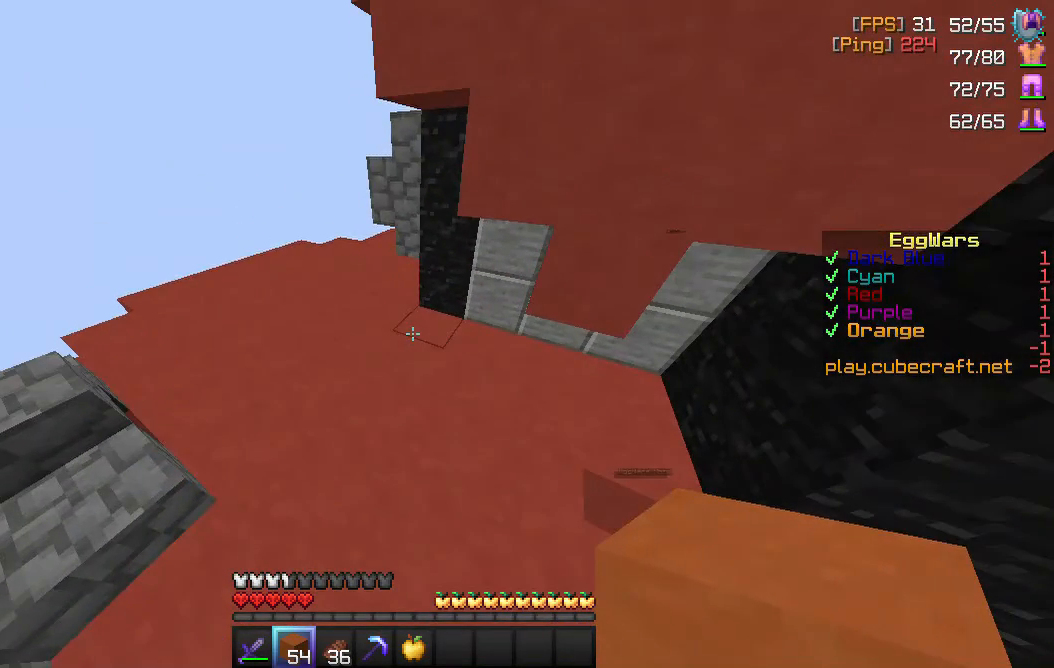
{"keys": ["space", "w"], "mouse": [], "events": []}
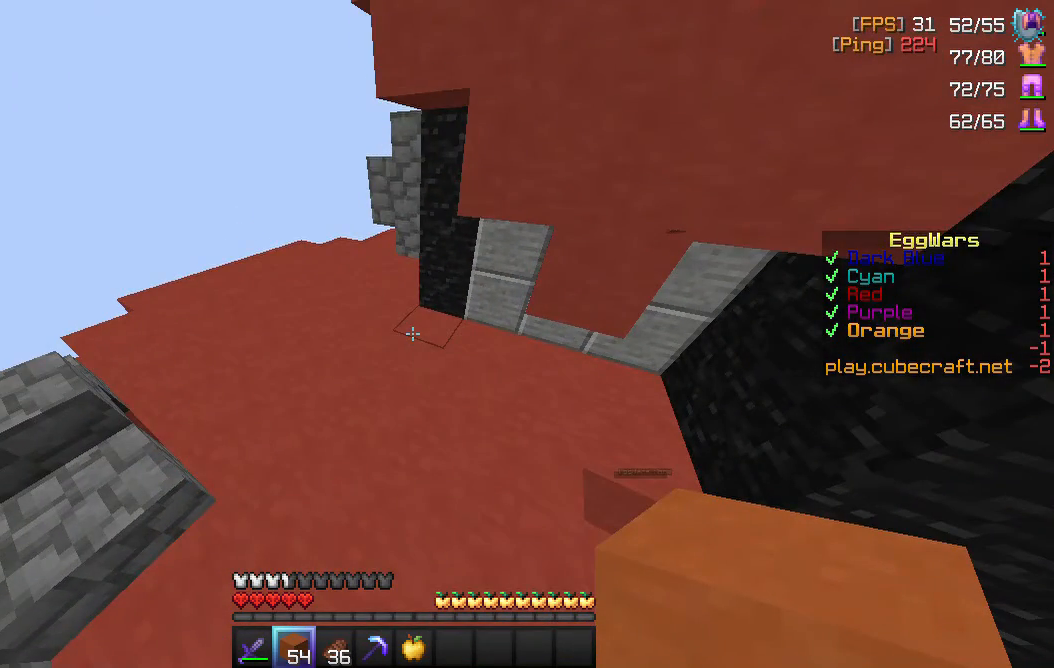
{"keys": ["space", "w"], "mouse": [], "events": []}
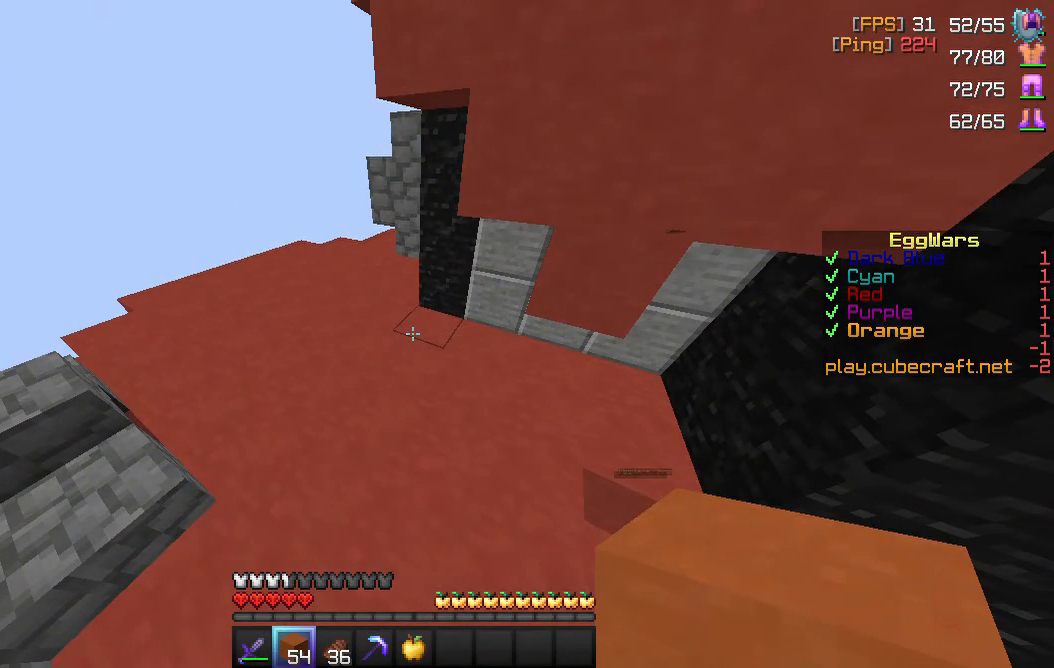
{"keys": ["space", "w"], "mouse": [], "events": []}
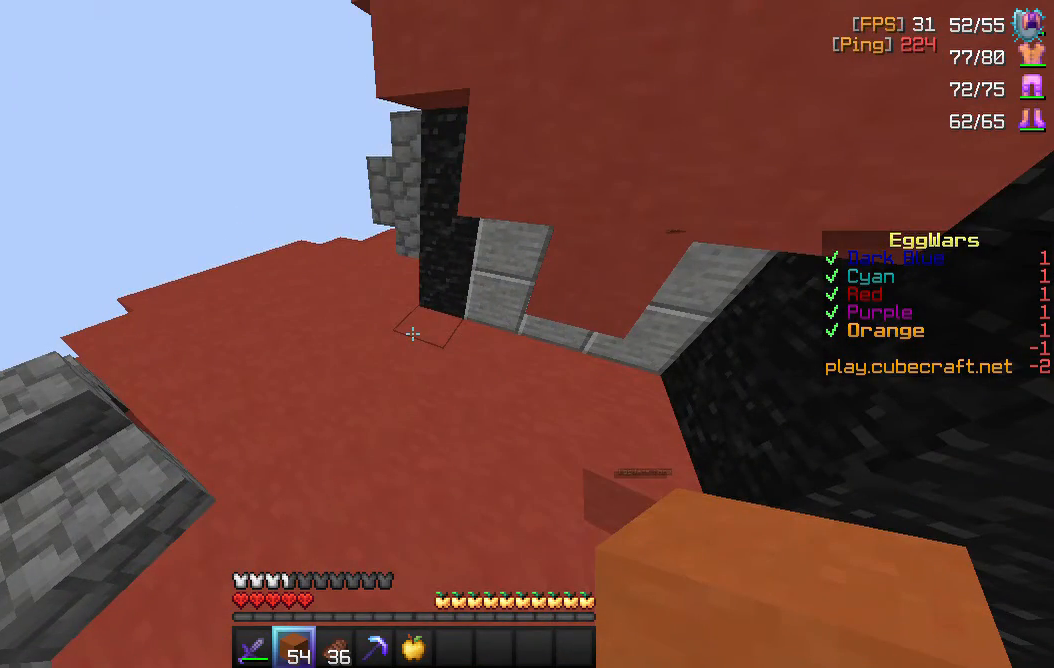
{"keys": ["space", "w"], "mouse": [], "events": []}
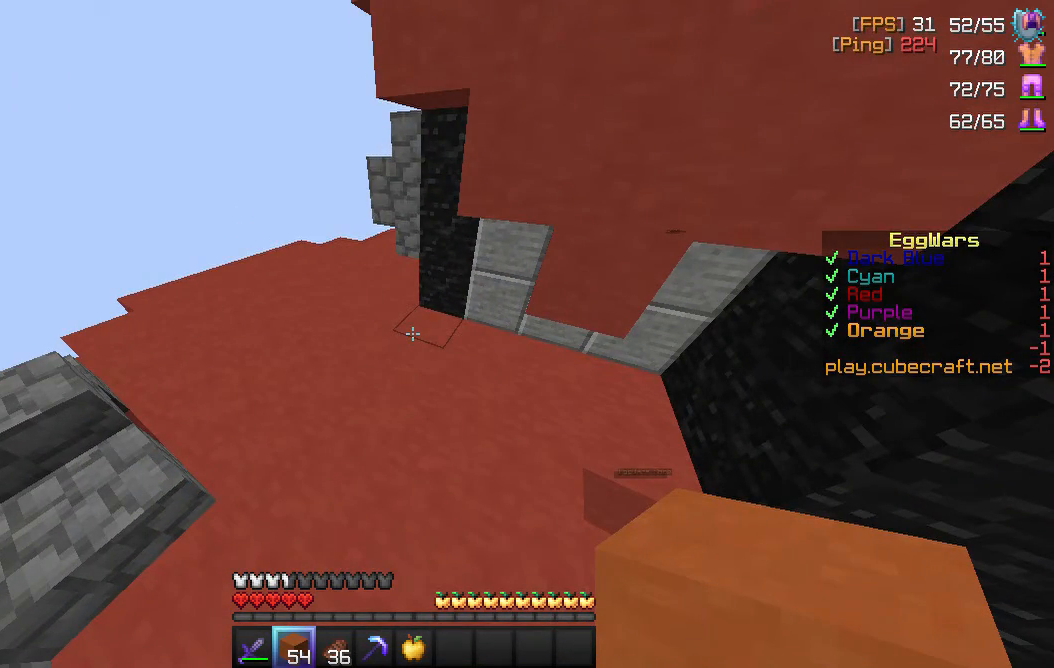
{"keys": ["space", "w"], "mouse": [], "events": []}
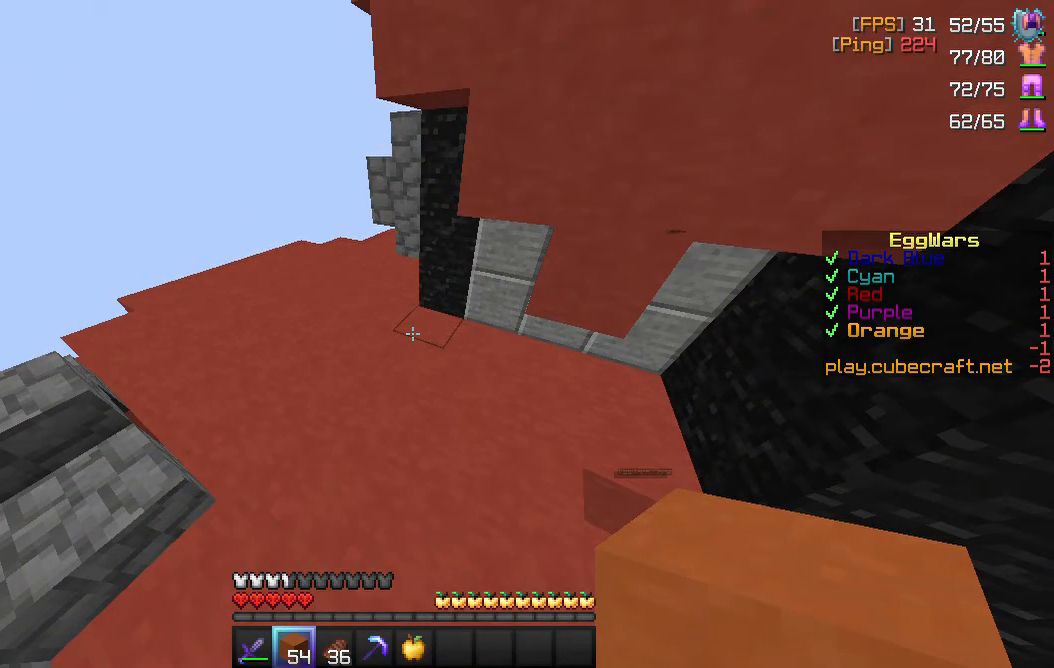
{"keys": ["space", "w"], "mouse": [], "events": []}
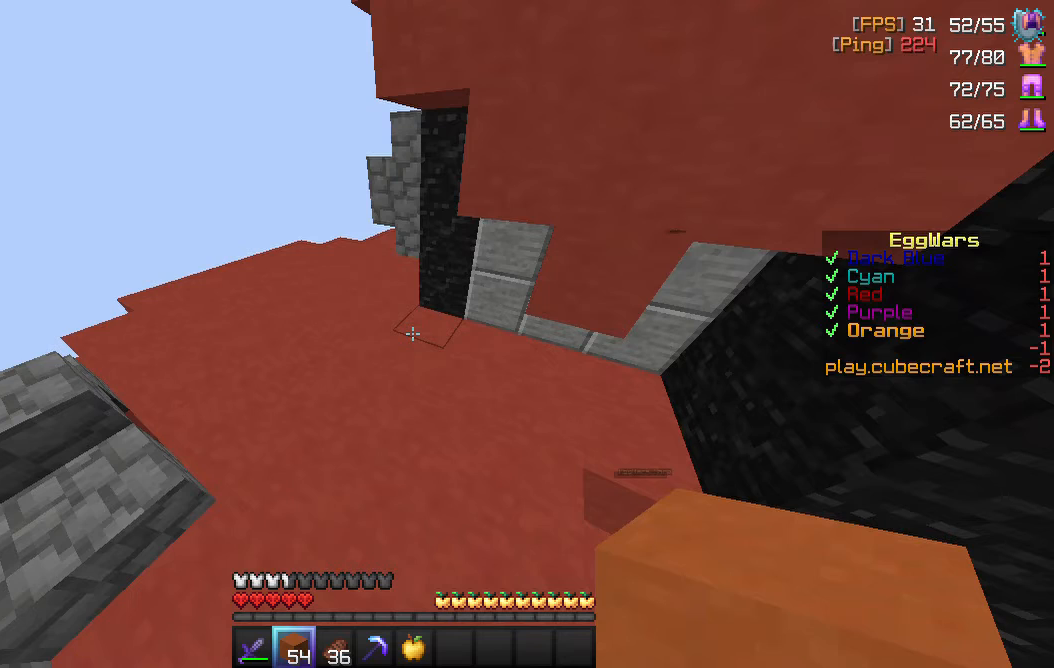
{"keys": ["space", "w"], "mouse": [], "events": []}
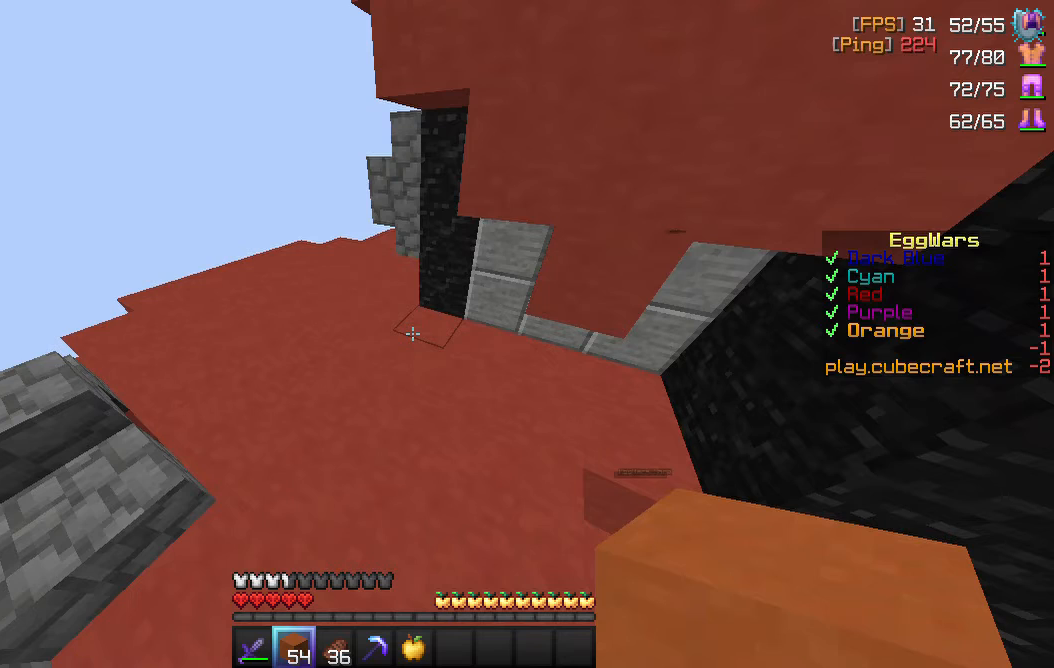
{"keys": ["space", "w"], "mouse": [], "events": []}
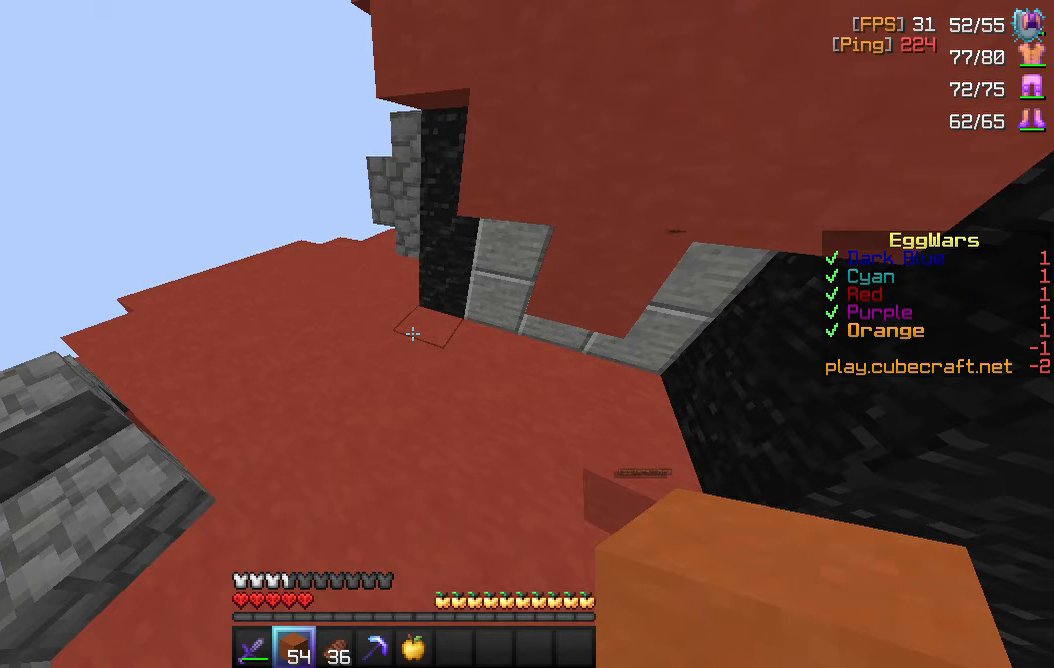
{"keys": ["space", "w"], "mouse": [], "events": []}
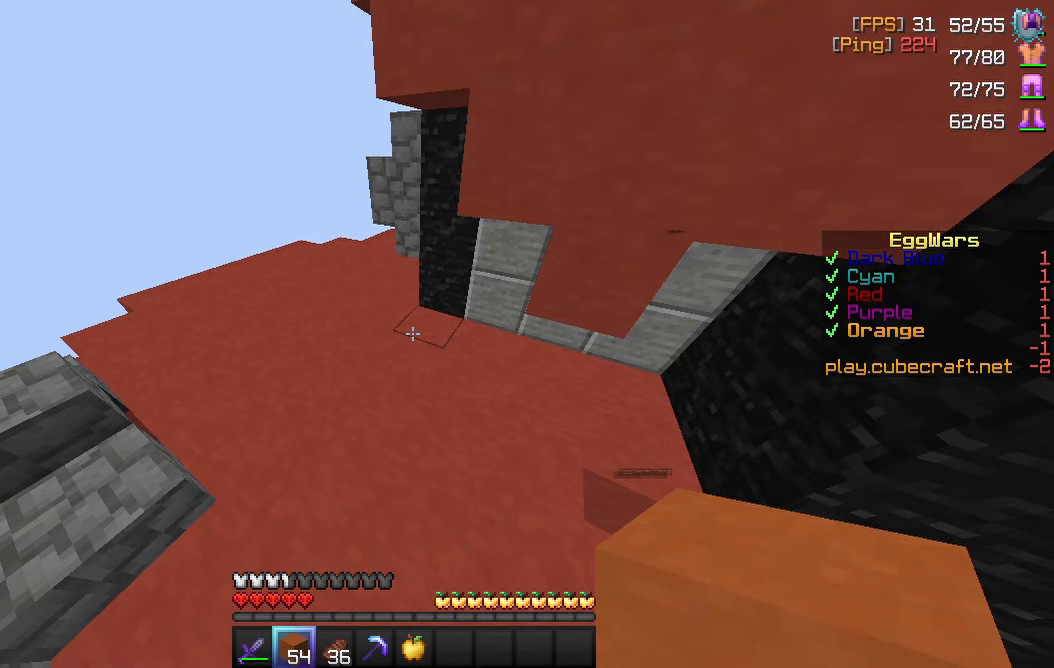
{"keys": ["space", "w"], "mouse": [], "events": []}
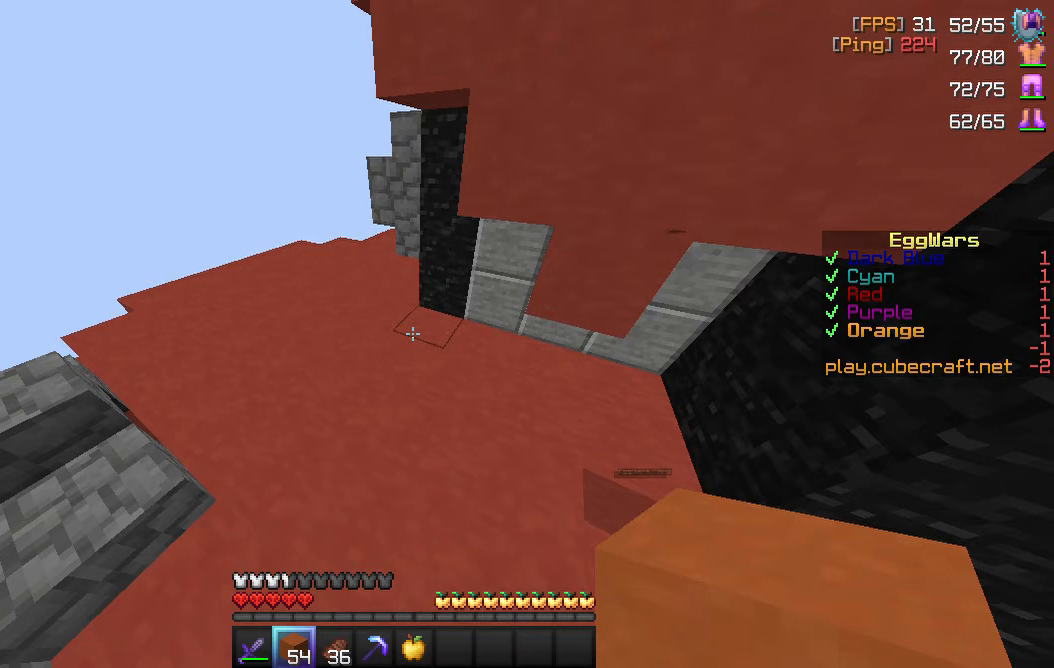
{"keys": ["space", "w"], "mouse": [], "events": []}
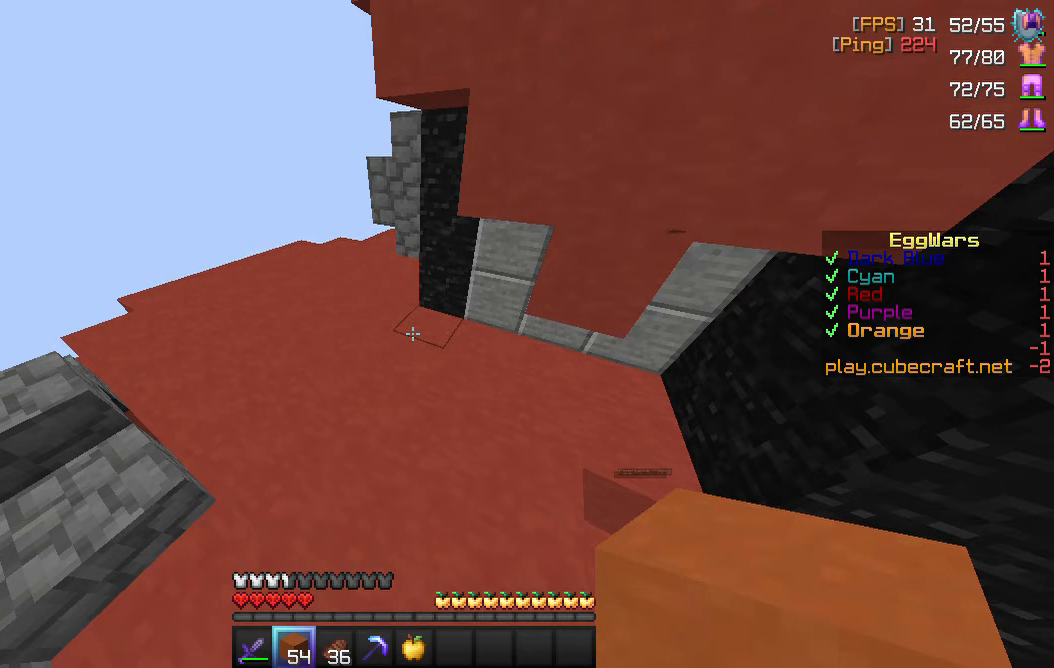
{"keys": ["space", "w"], "mouse": [], "events": []}
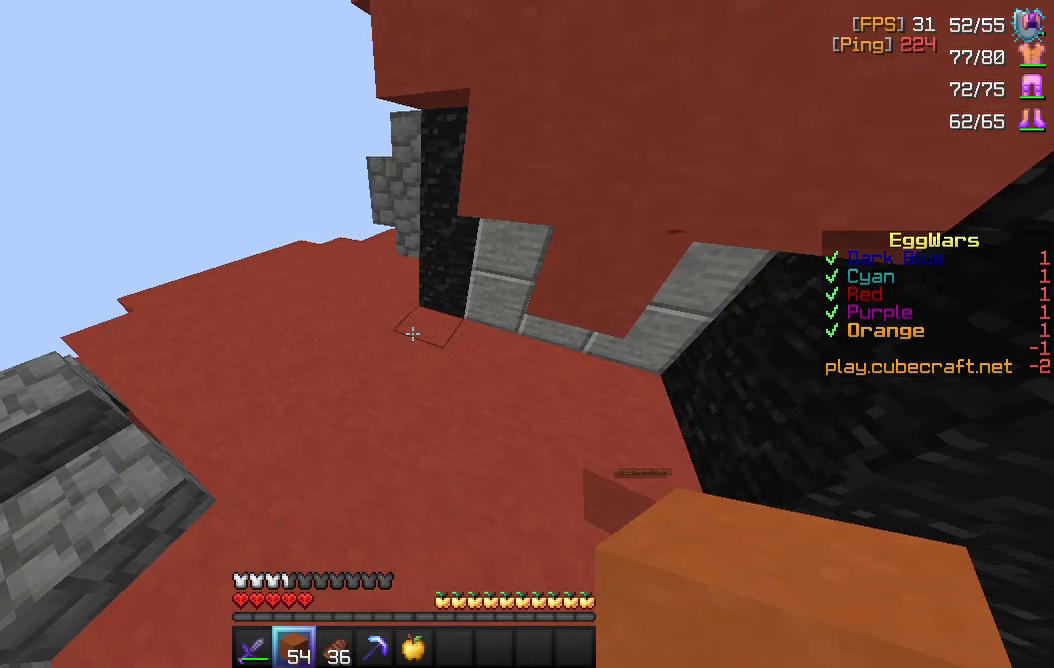
{"keys": ["space", "w"], "mouse": [], "events": []}
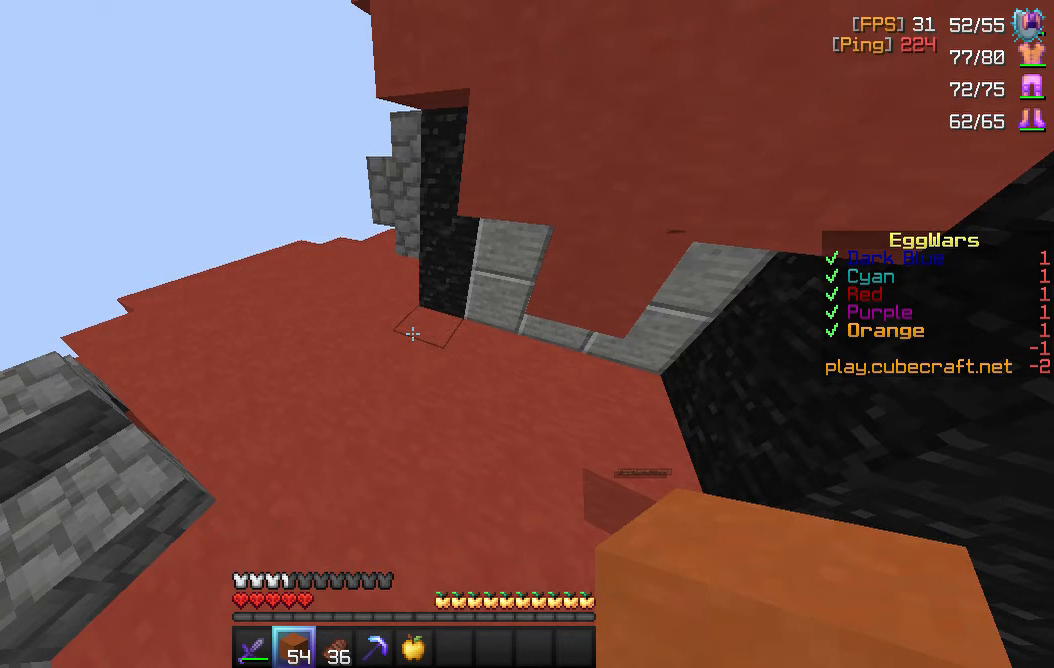
{"keys": ["space", "w"], "mouse": [], "events": []}
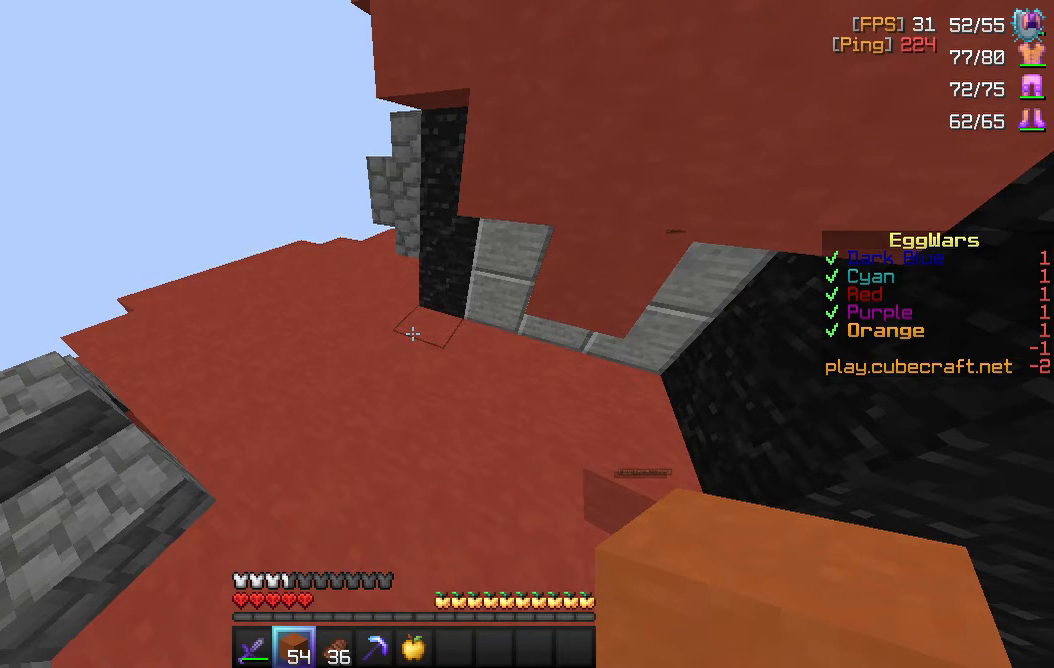
{"keys": ["space", "w"], "mouse": [], "events": []}
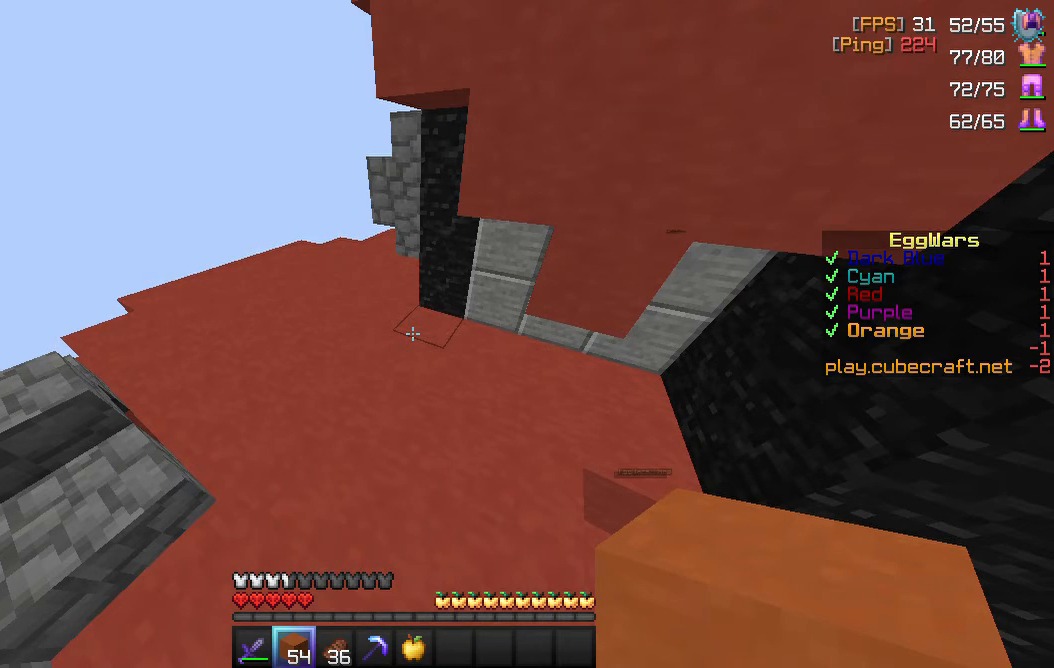
{"keys": ["space", "w"], "mouse": [], "events": []}
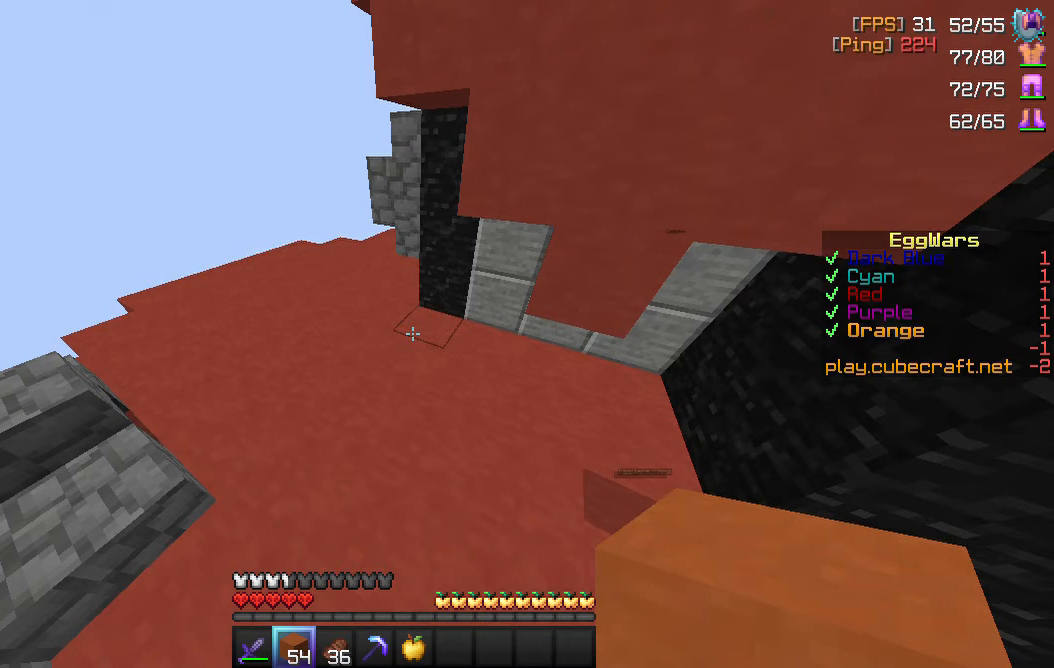
{"keys": ["space", "w"], "mouse": [], "events": []}
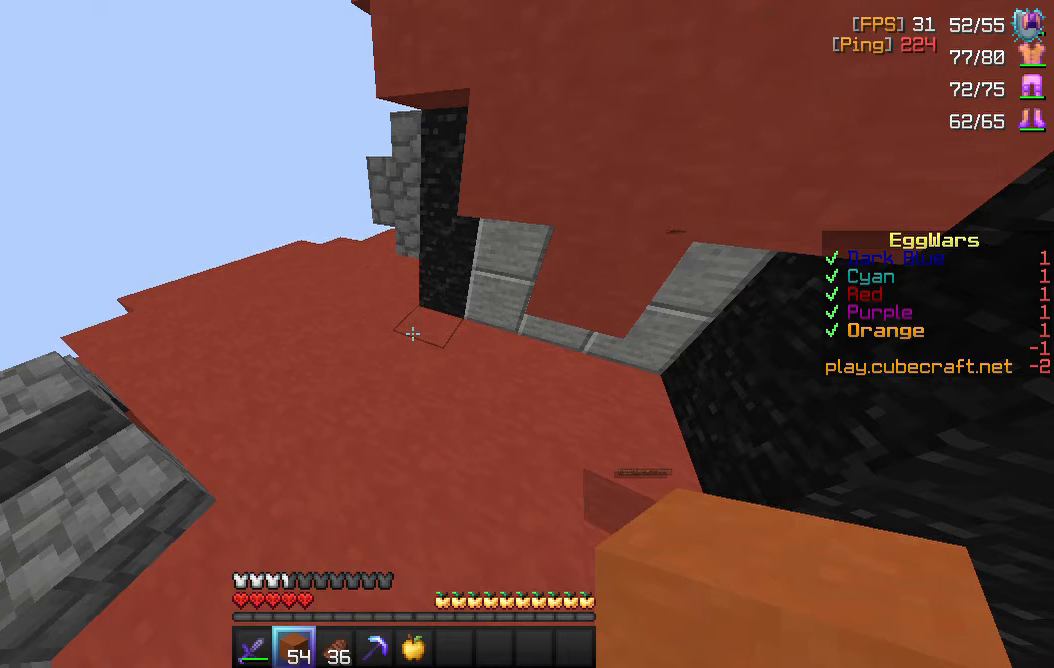
{"keys": ["space", "w"], "mouse": [], "events": []}
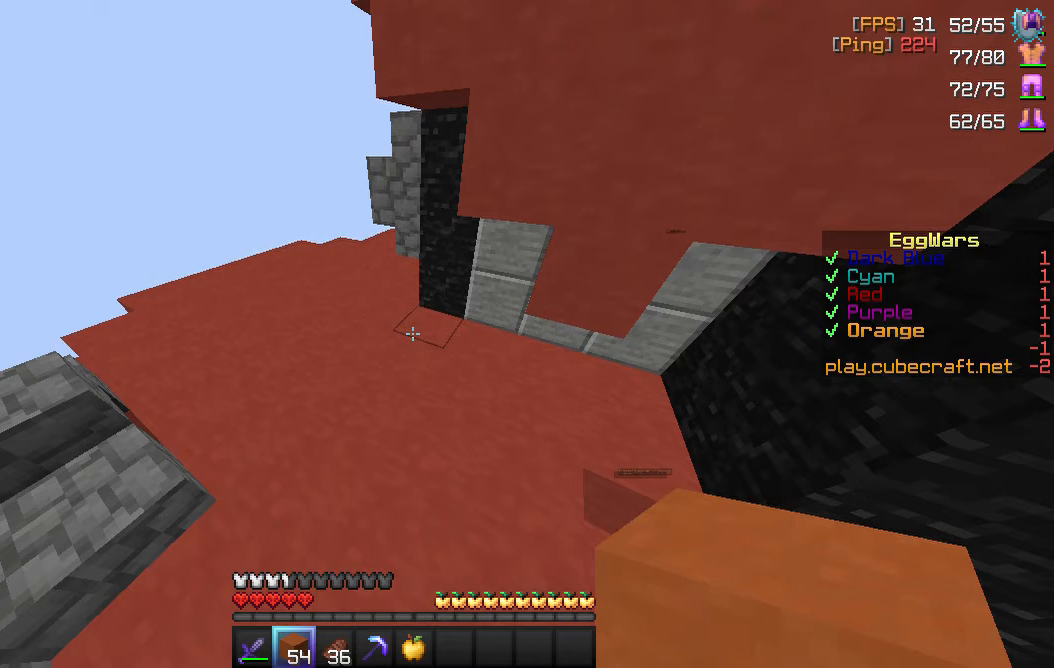
{"keys": ["space", "w"], "mouse": [], "events": []}
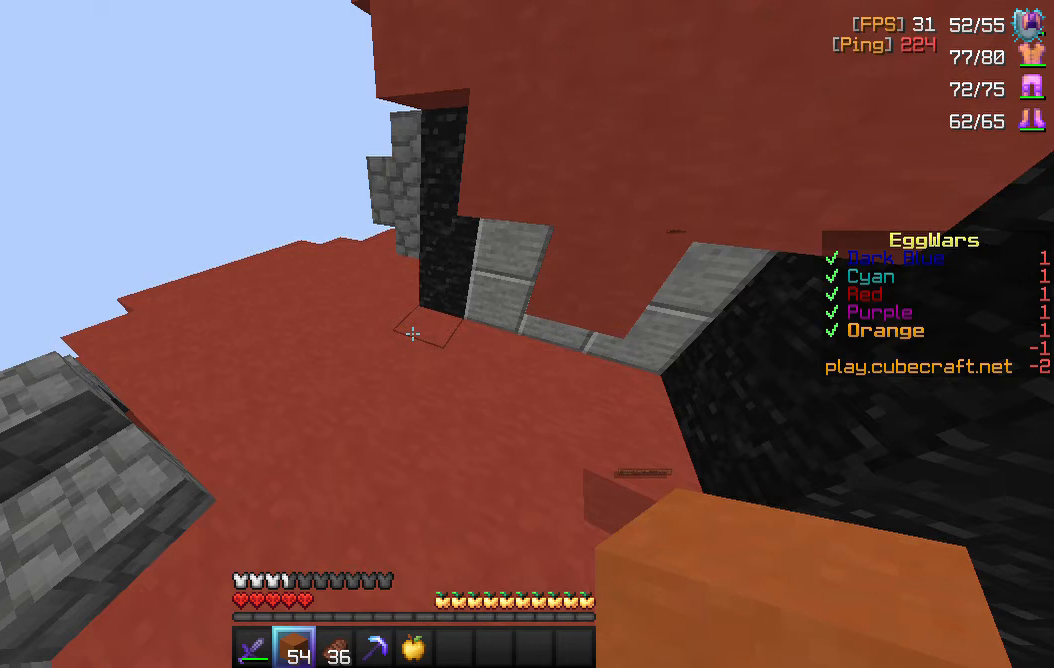
{"keys": ["space", "w"], "mouse": [], "events": []}
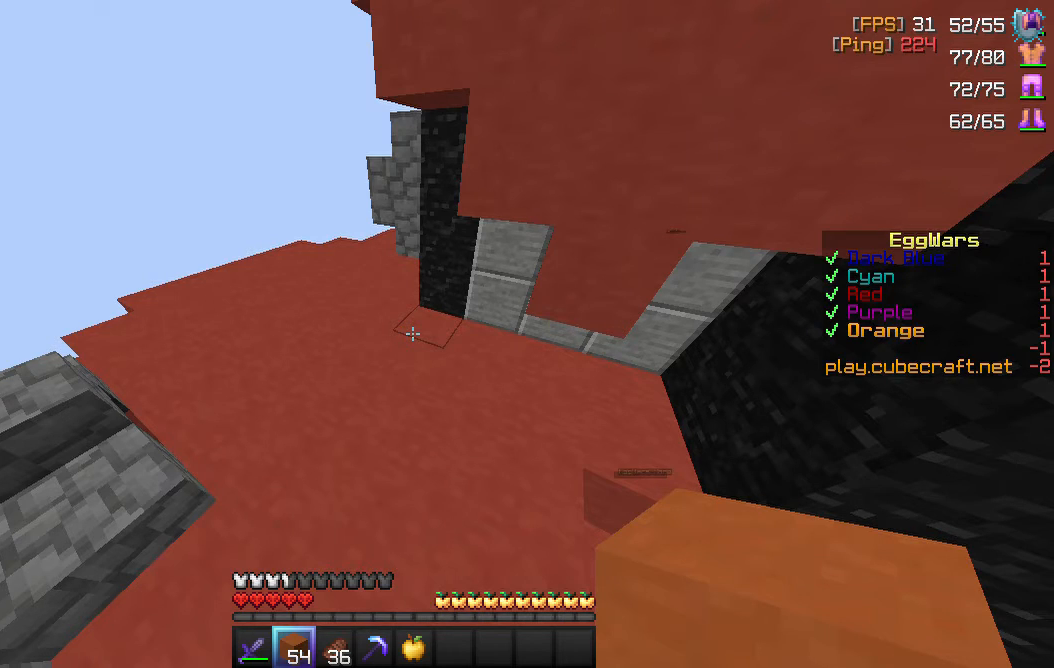
{"keys": ["space", "w"], "mouse": [], "events": []}
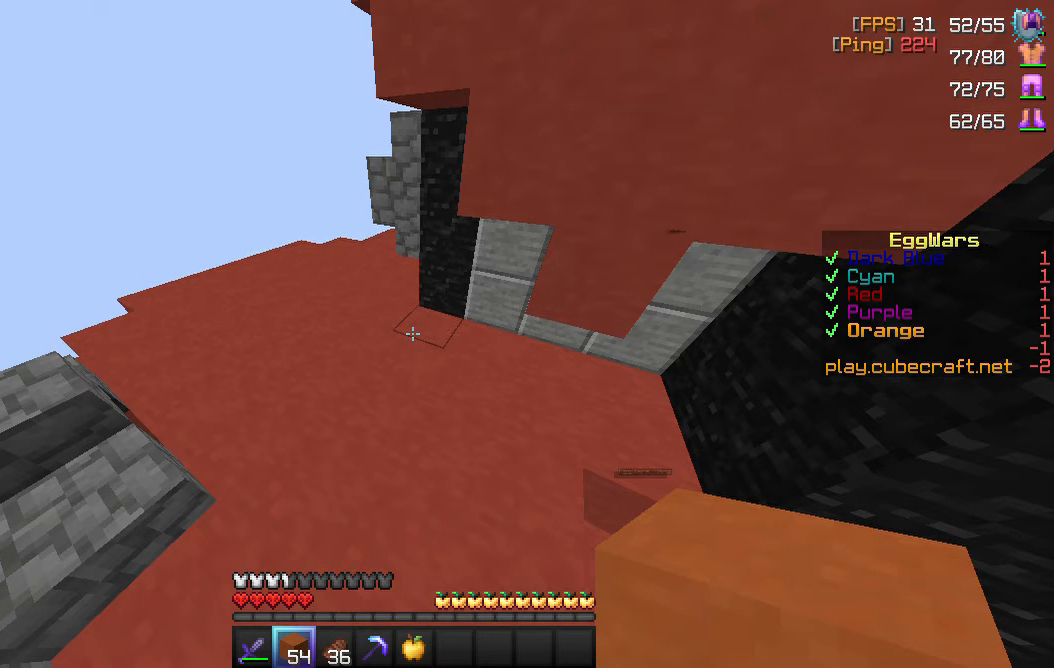
{"keys": ["space", "w"], "mouse": [], "events": []}
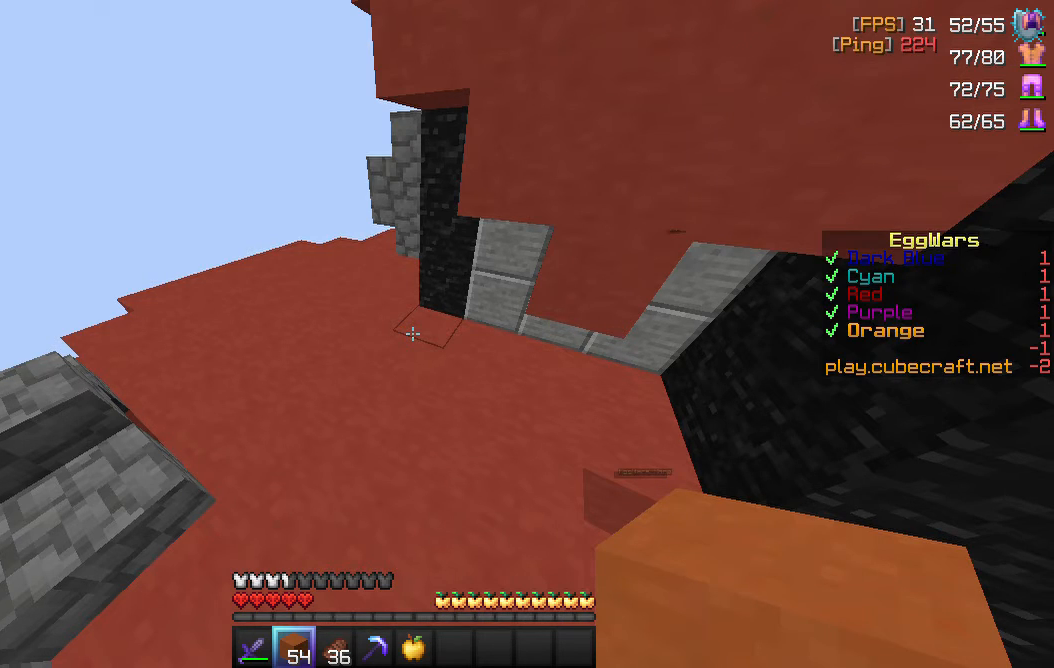
{"keys": ["space", "w"], "mouse": [], "events": []}
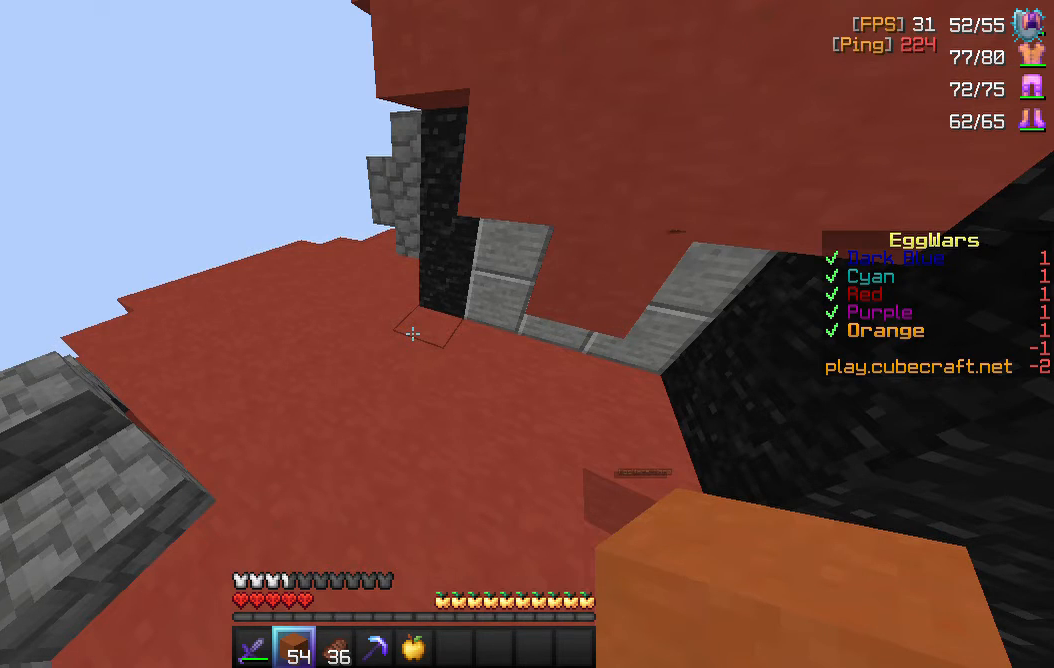
{"keys": ["space", "w"], "mouse": [], "events": []}
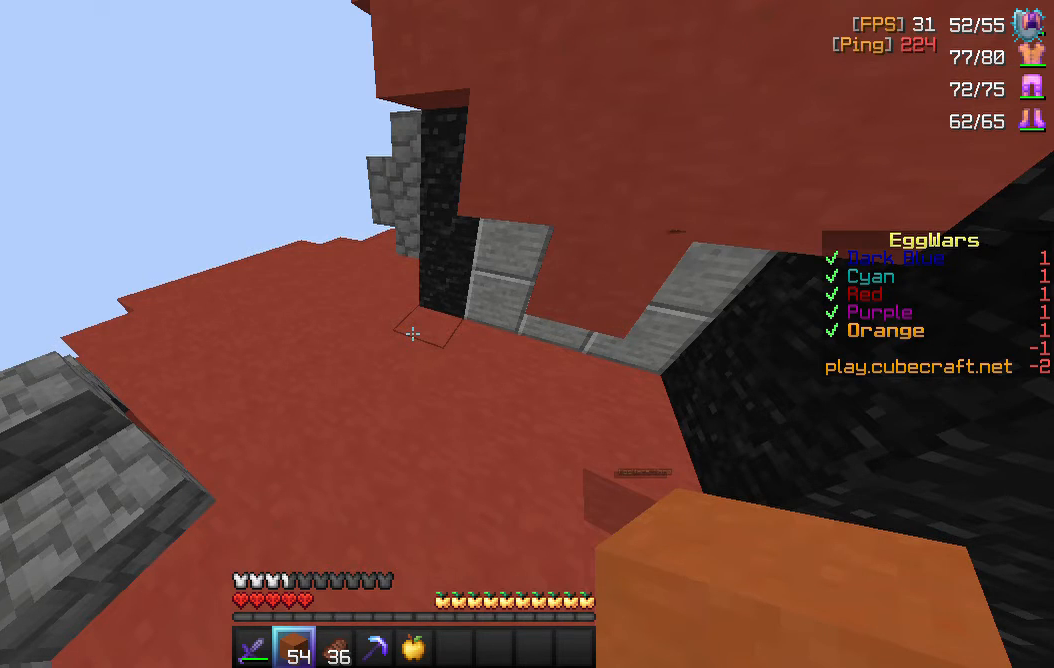
{"keys": ["space", "w"], "mouse": [], "events": []}
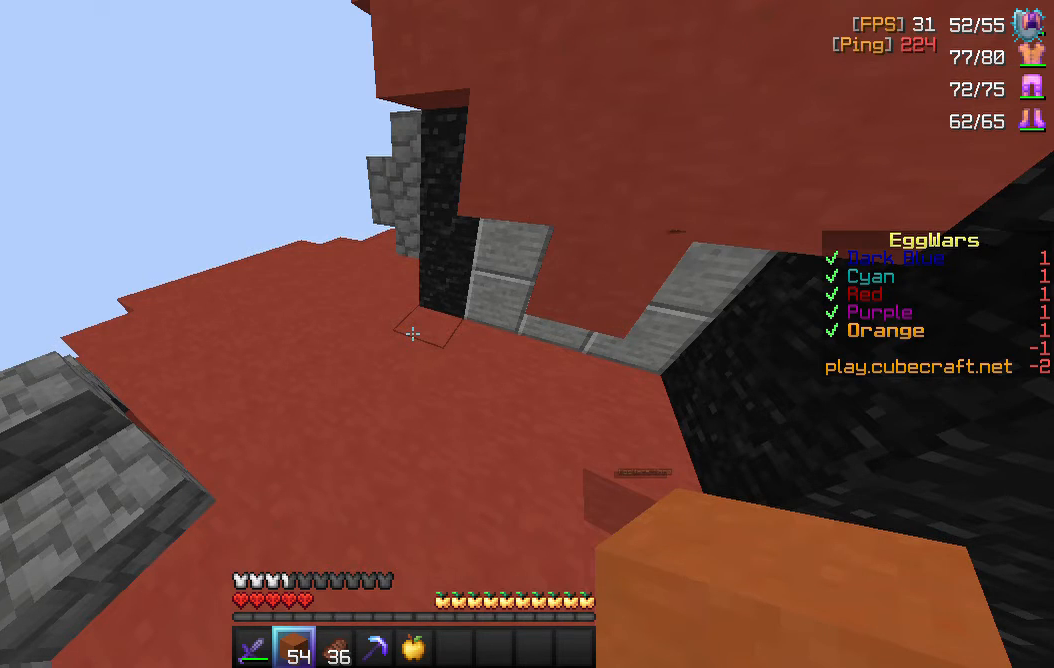
{"keys": ["space", "w"], "mouse": [], "events": []}
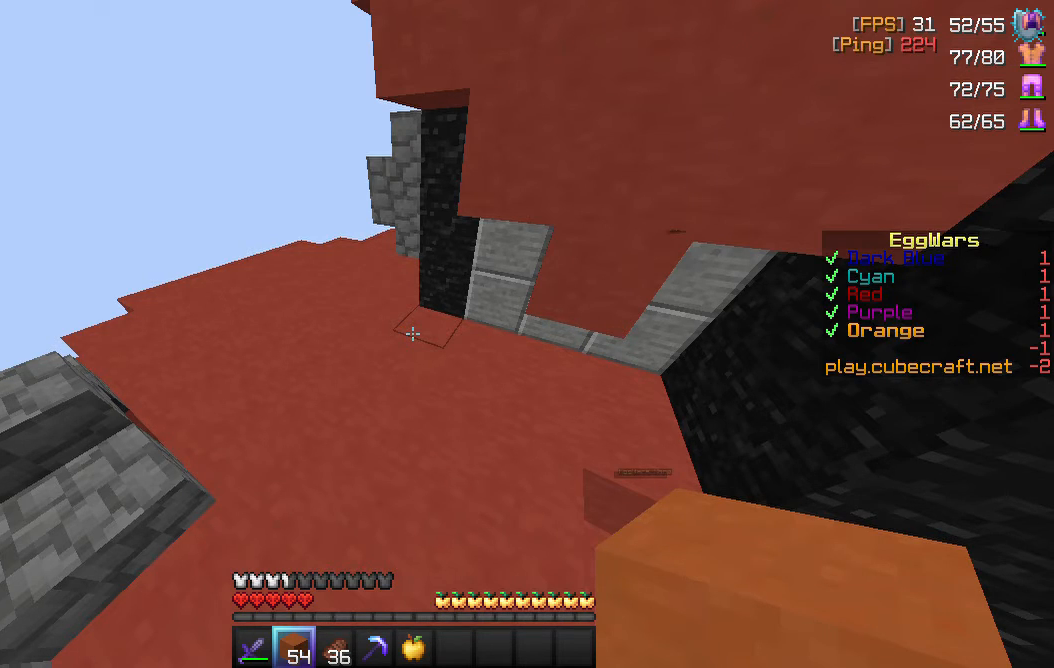
{"keys": ["space", "w"], "mouse": [], "events": []}
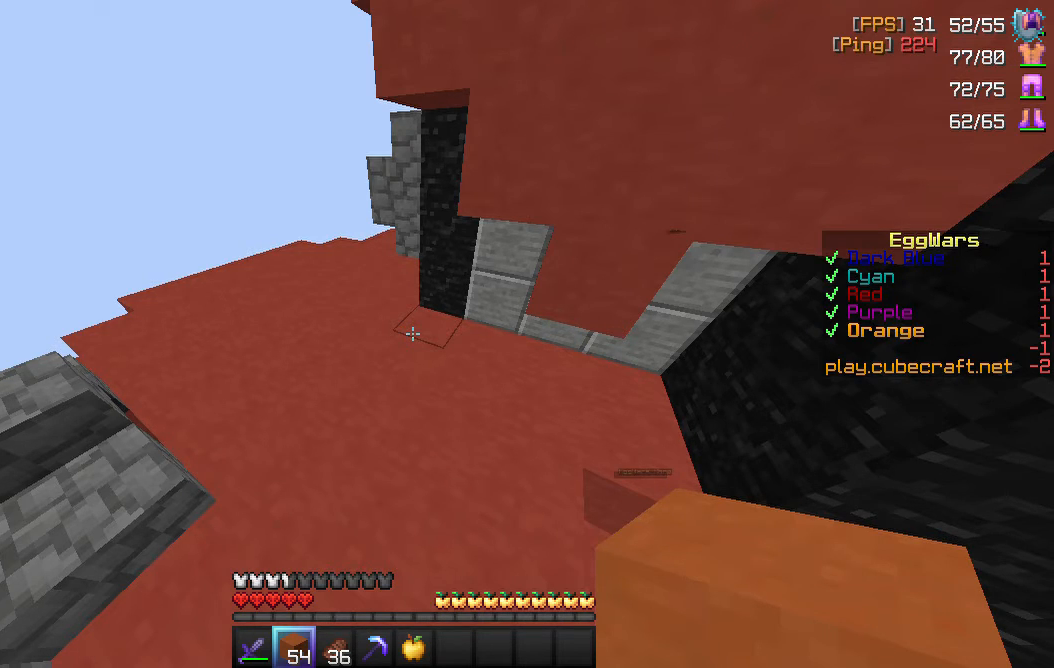
{"keys": ["space", "w"], "mouse": [], "events": []}
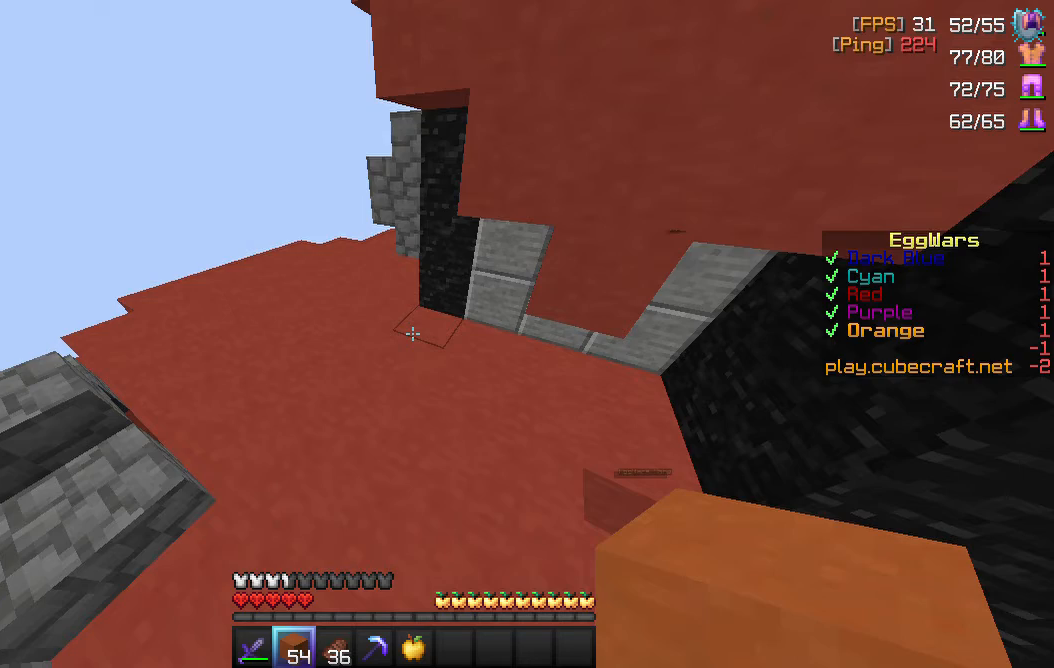
{"keys": ["space", "w"], "mouse": [], "events": []}
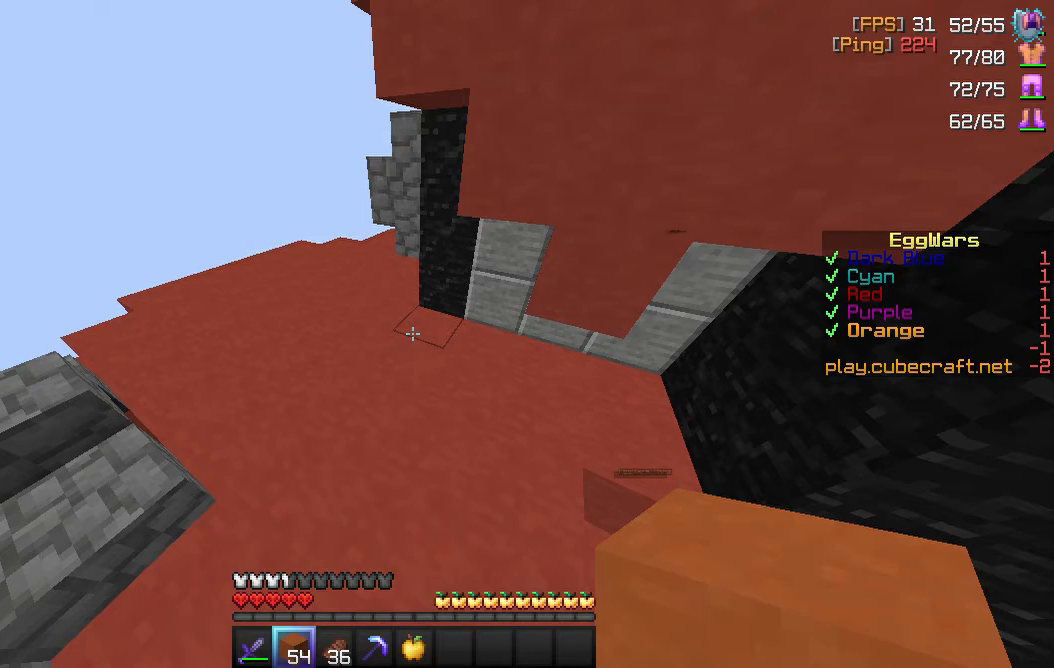
{"keys": ["space", "w"], "mouse": [], "events": []}